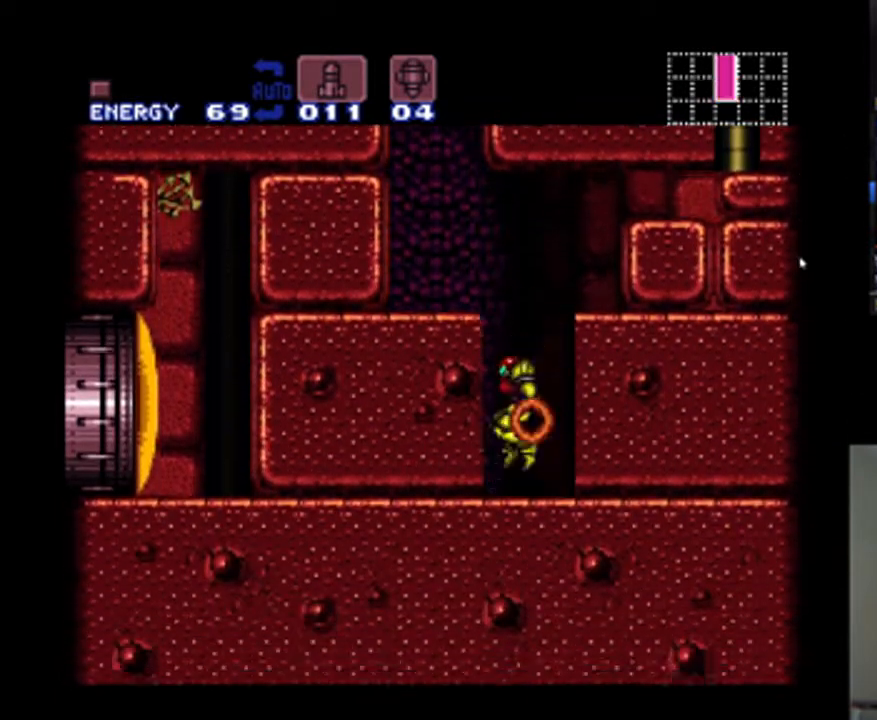
Gameplay with a controller (Nintendo layout); each line is a JSON object with the inputs held at the frame after it (dt_ms = milliseconds from this image to that frame). "events" lists button and stick changes between this image and that frame as [ms after this image, input, new state], when the widget could be followed in between. Not read: L3 R3.
{"dt_ms": 500, "buttons": ["A", "DPAD_LEFT"], "events": []}
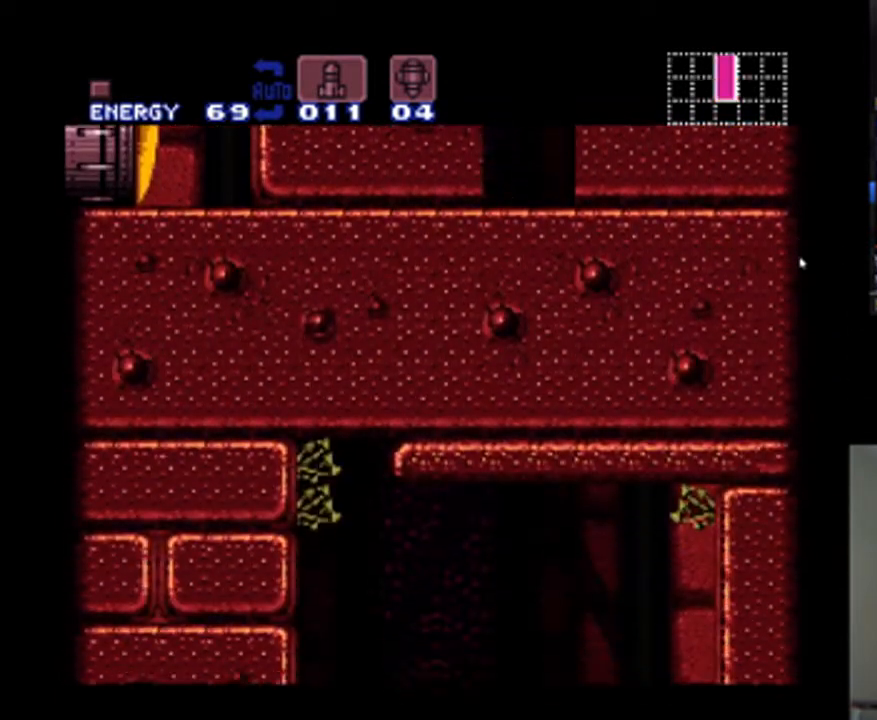
{"dt_ms": 500, "buttons": ["A", "DPAD_RIGHT"], "events": [[133, "DPAD_LEFT", "up"], [200, "DPAD_RIGHT", "down"]]}
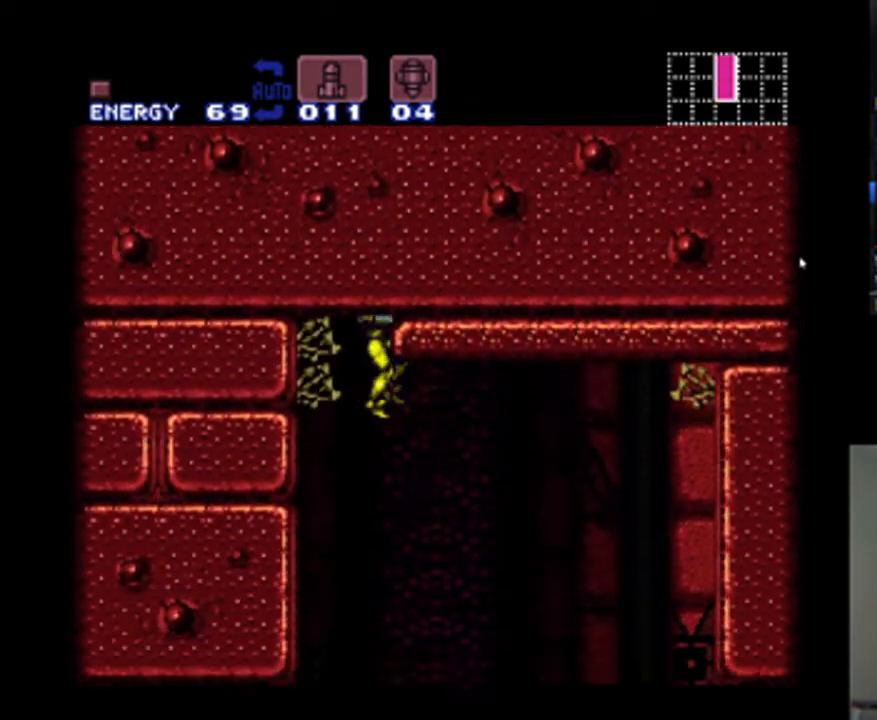
{"dt_ms": 500, "buttons": ["Y", "R1"], "events": [[300, "A", "up"], [333, "DPAD_RIGHT", "up"], [400, "DPAD_LEFT", "down"], [467, "DPAD_LEFT", "up"], [467, "R1", "down"], [467, "Y", "down"]]}
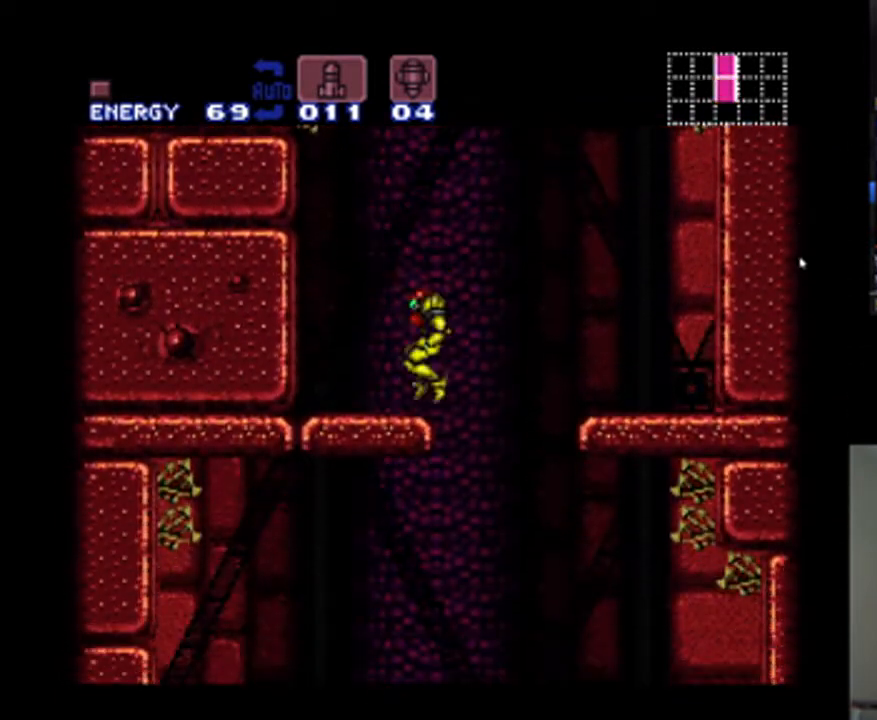
{"dt_ms": 500, "buttons": ["DPAD_RIGHT"], "events": [[167, "DPAD_RIGHT", "down"], [200, "B", "down"], [300, "R1", "up"], [300, "Y", "up"], [367, "B", "up"]]}
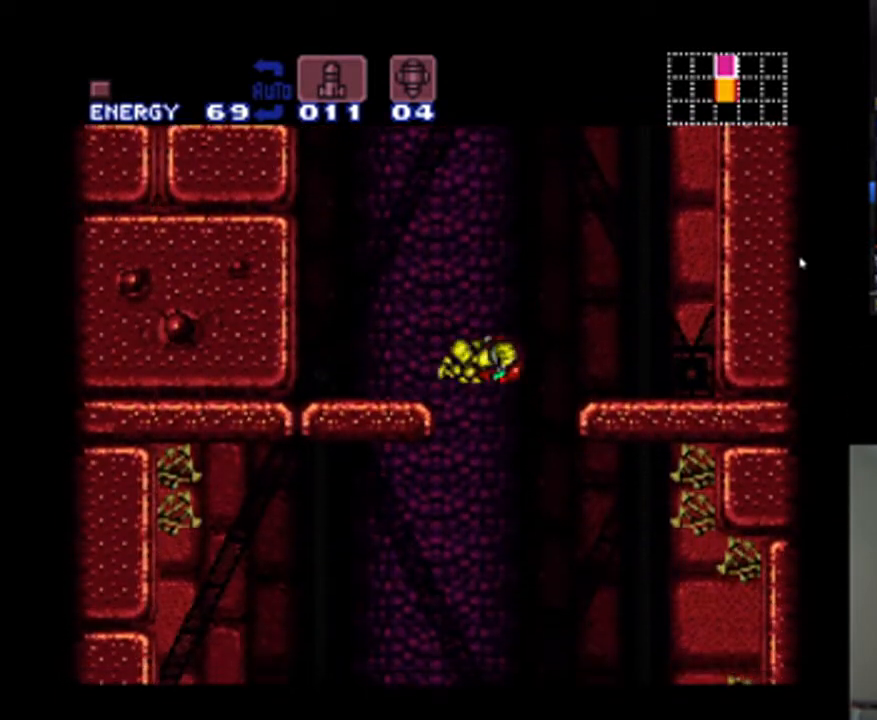
{"dt_ms": 500, "buttons": ["X", "DPAD_RIGHT"], "events": [[467, "X", "down"]]}
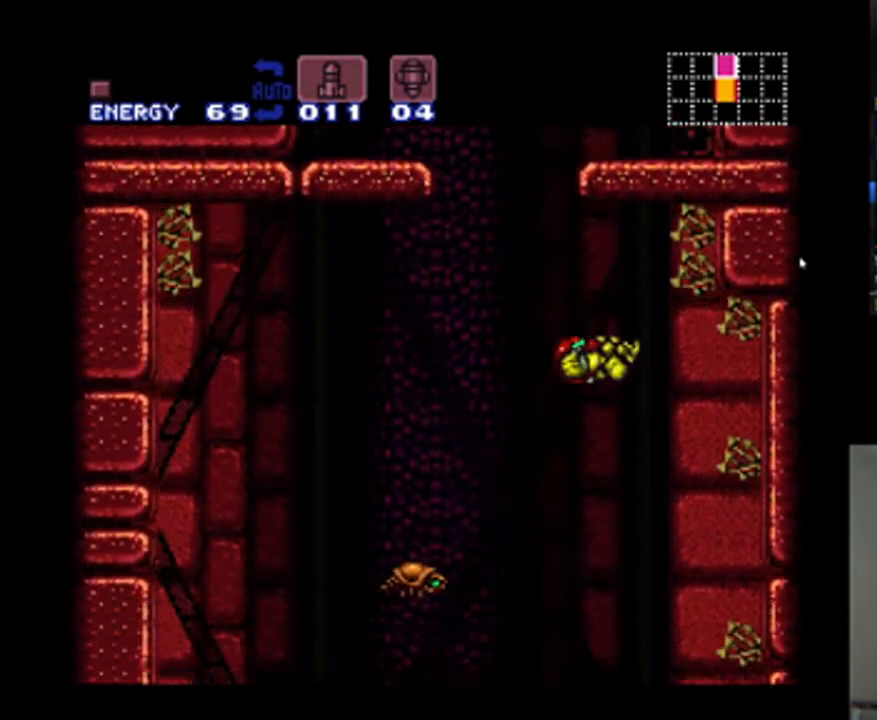
{"dt_ms": 500, "buttons": ["DPAD_RIGHT"], "events": [[33, "X", "up"], [133, "X", "down"], [233, "X", "up"]]}
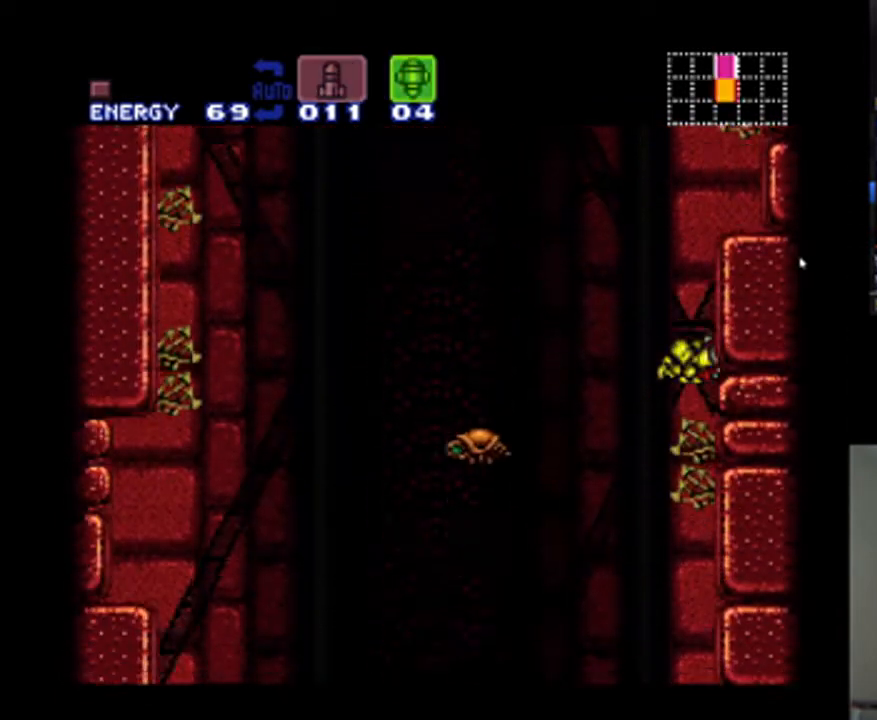
{"dt_ms": 500, "buttons": ["Y", "DPAD_DOWN"], "events": [[67, "DPAD_RIGHT", "up"], [200, "SELECT", "down"], [367, "SELECT", "up"], [433, "DPAD_DOWN", "down"], [500, "Y", "down"]]}
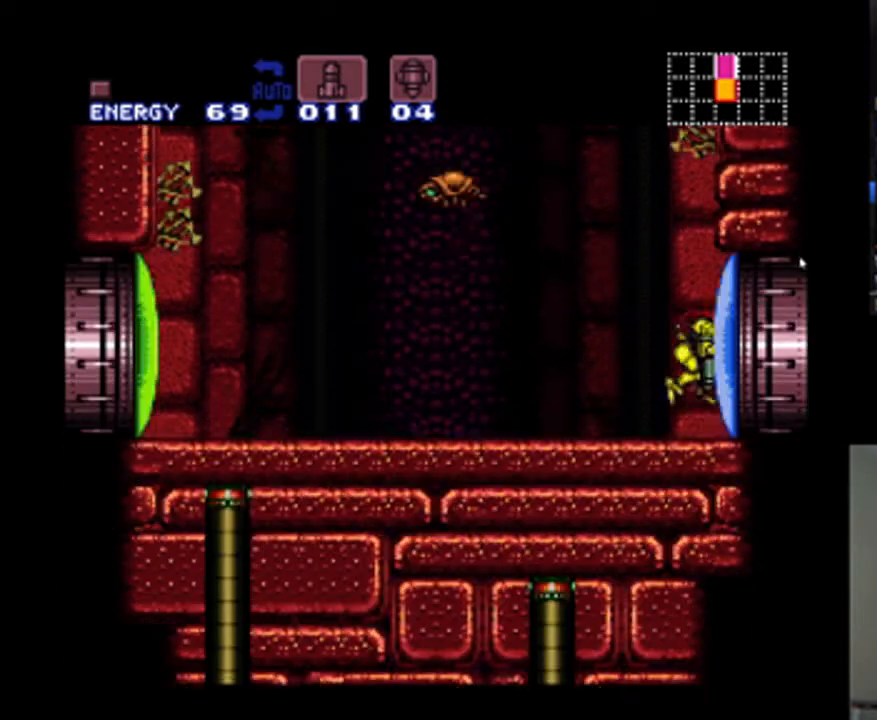
{"dt_ms": 500, "buttons": ["DPAD_LEFT"], "events": [[100, "Y", "up"], [133, "DPAD_DOWN", "up"], [467, "DPAD_LEFT", "down"]]}
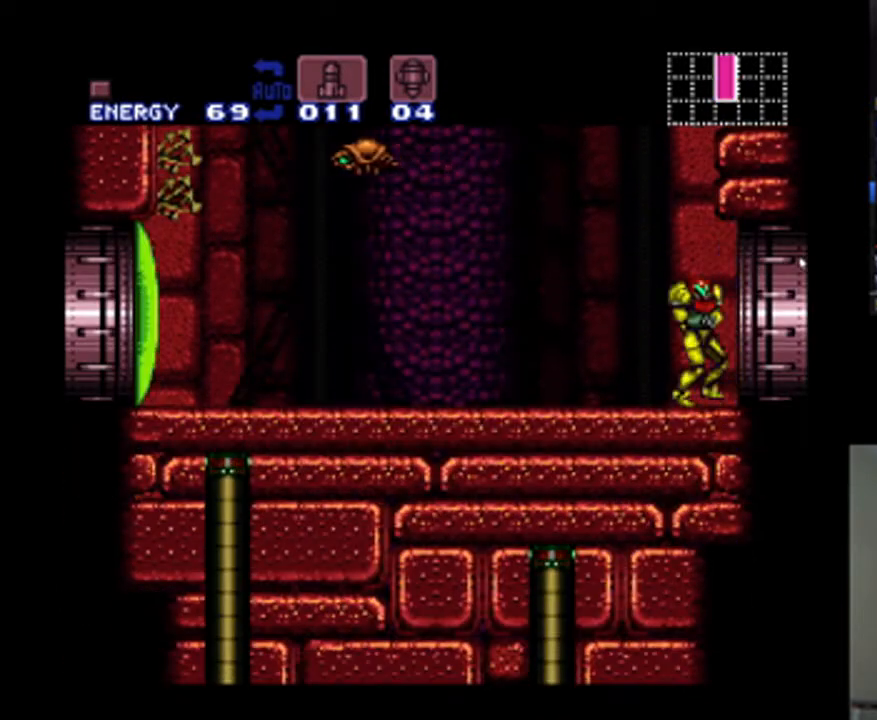
{"dt_ms": 500, "buttons": ["DPAD_RIGHT"], "events": [[33, "DPAD_LEFT", "up"], [133, "X", "down"], [233, "X", "up"], [300, "Y", "down"], [400, "SELECT", "down"], [433, "DPAD_RIGHT", "down"], [433, "Y", "up"], [467, "SELECT", "up"]]}
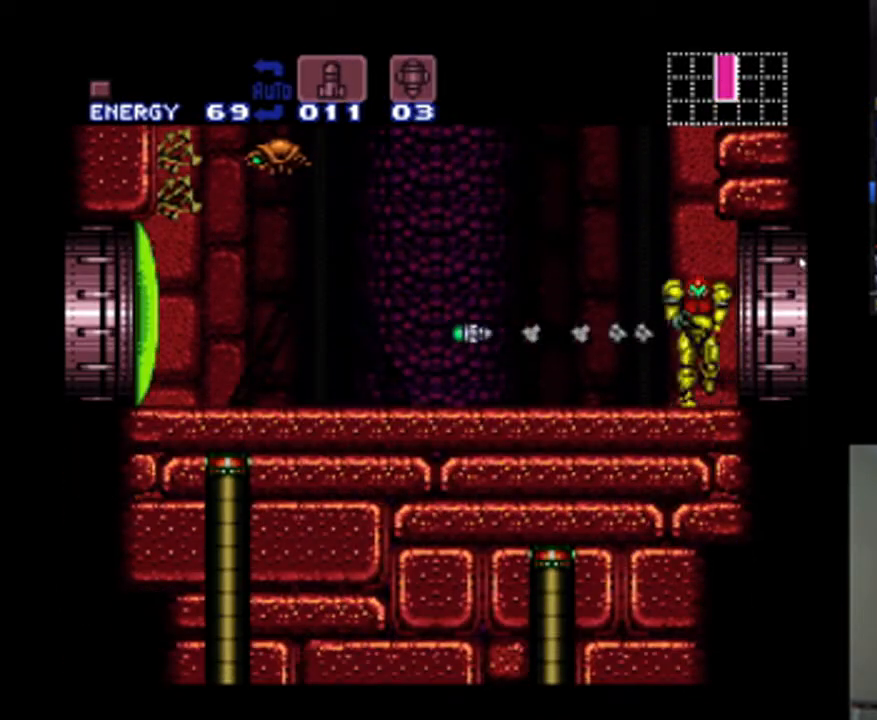
{"dt_ms": 500, "buttons": ["A", "DPAD_RIGHT"], "events": [[33, "A", "down"]]}
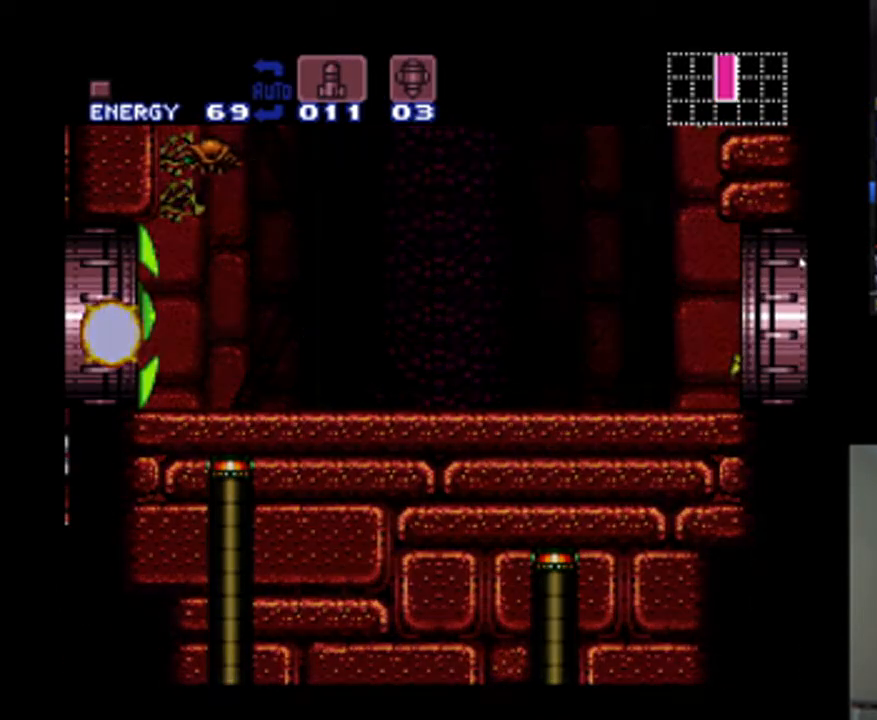
{"dt_ms": 500, "buttons": ["A"], "events": [[67, "DPAD_RIGHT", "up"]]}
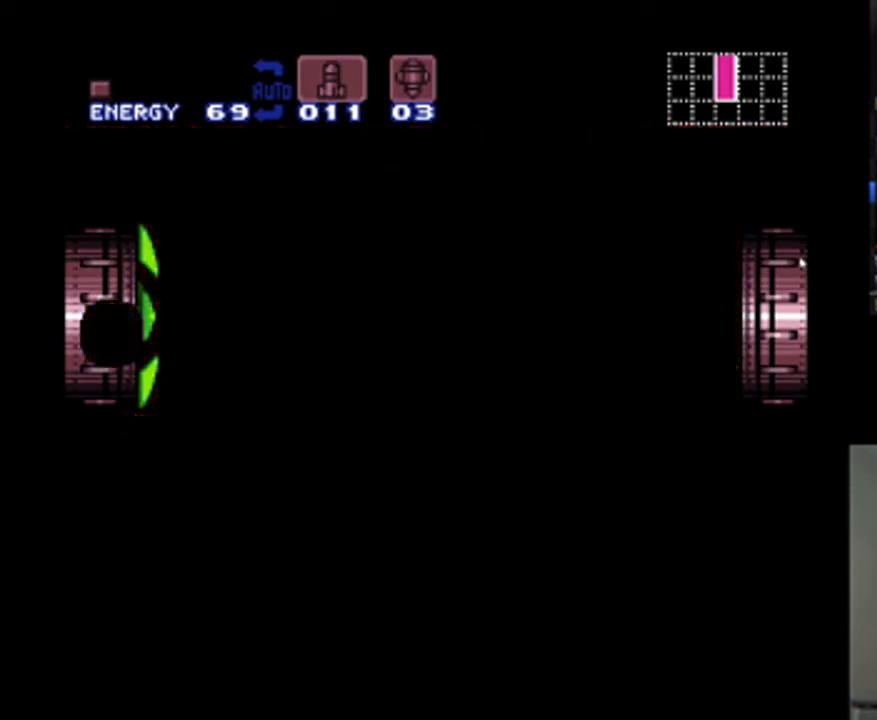
{"dt_ms": 500, "buttons": ["A"], "events": []}
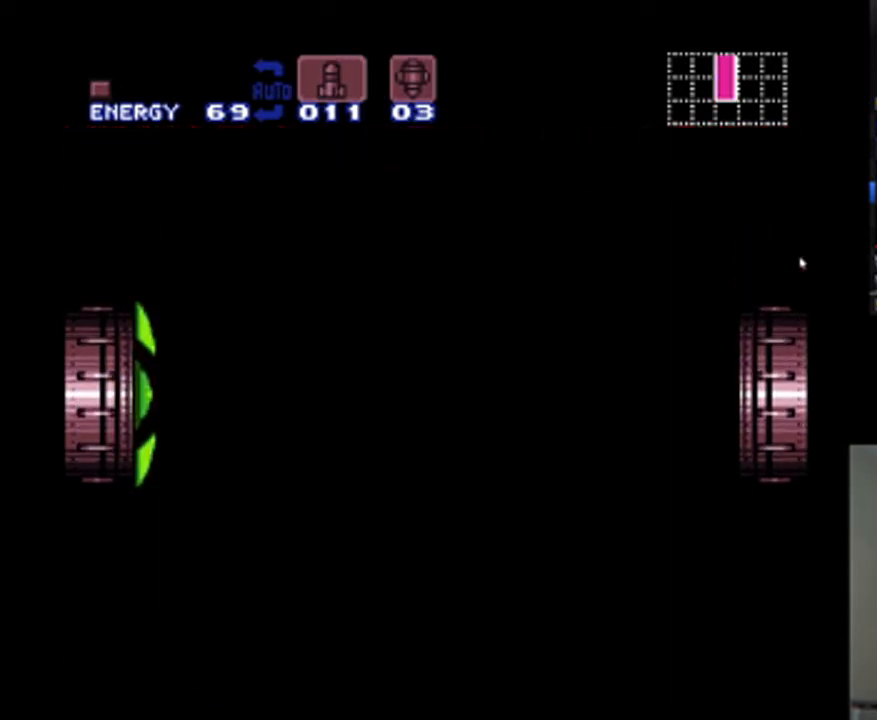
{"dt_ms": 500, "buttons": ["A"], "events": []}
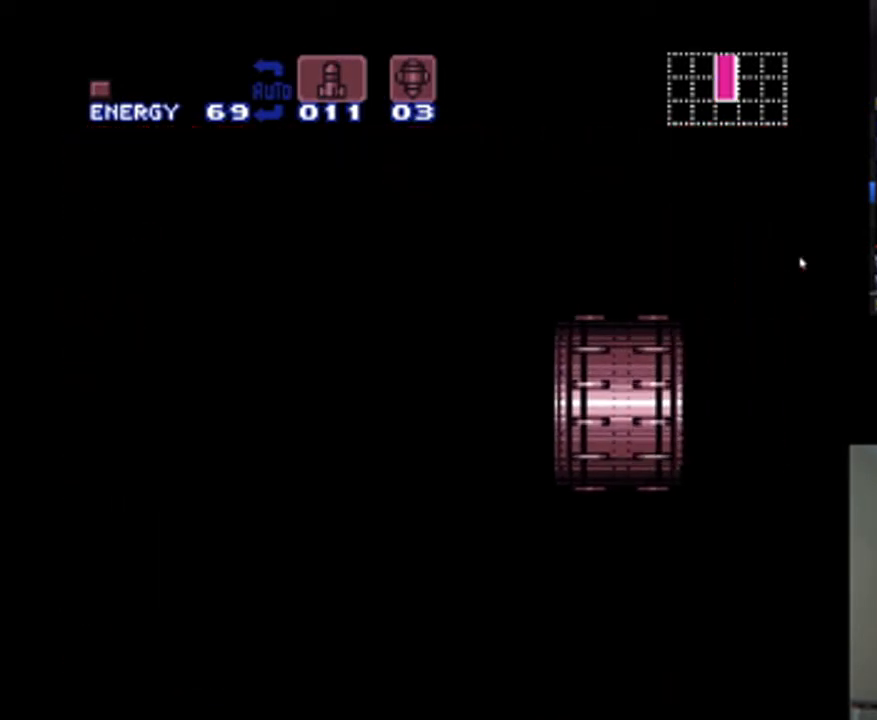
{"dt_ms": 500, "buttons": ["A", "DPAD_LEFT"], "events": [[200, "DPAD_LEFT", "down"]]}
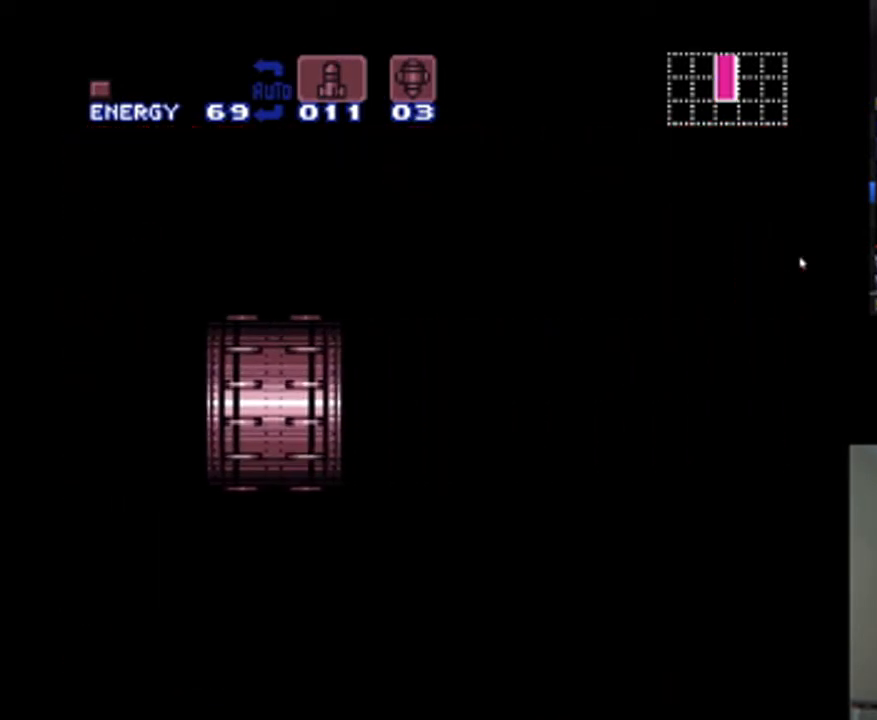
{"dt_ms": 500, "buttons": ["A", "DPAD_LEFT"], "events": []}
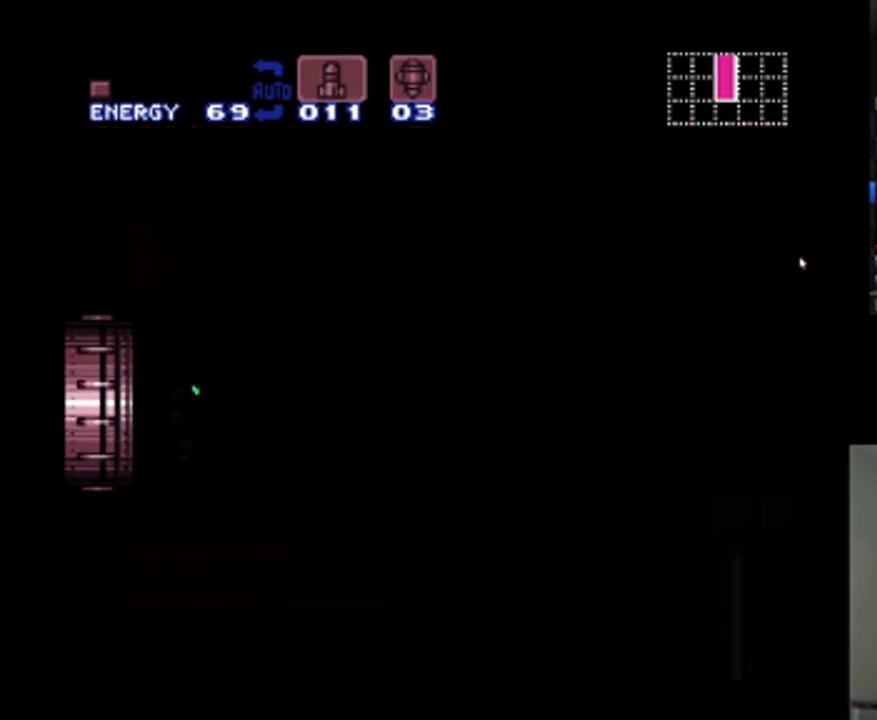
{"dt_ms": 500, "buttons": ["A", "DPAD_LEFT"], "events": []}
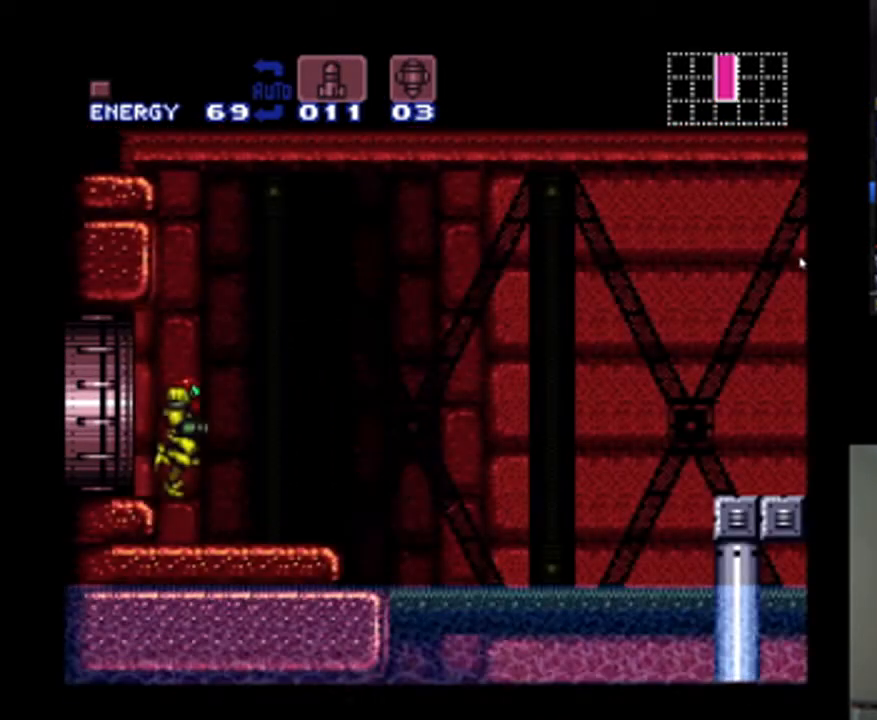
{"dt_ms": 500, "buttons": ["A", "DPAD_RIGHT"], "events": [[333, "DPAD_LEFT", "up"], [367, "DPAD_RIGHT", "down"]]}
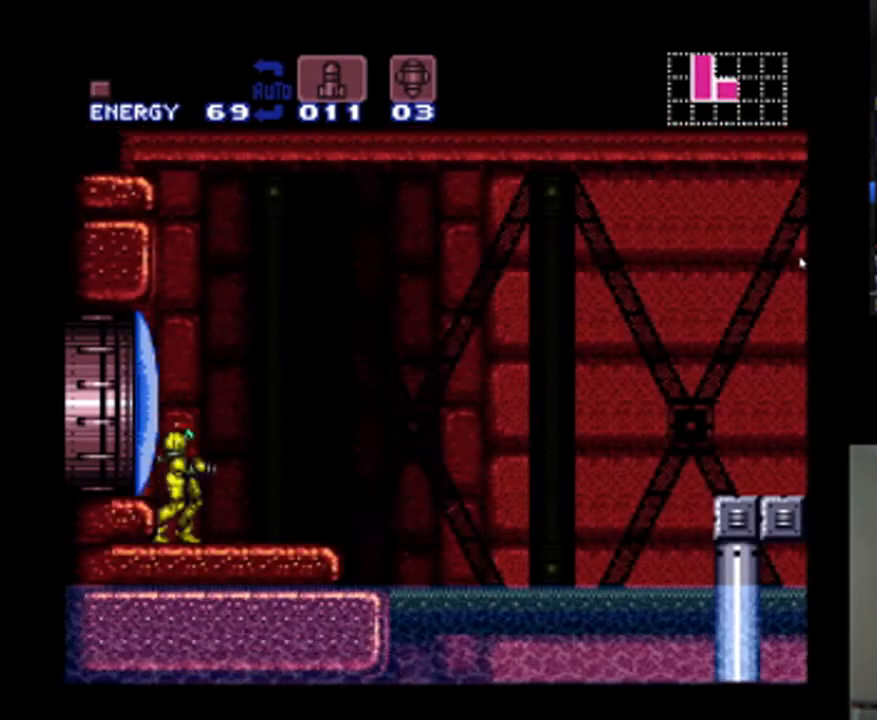
{"dt_ms": 500, "buttons": ["A", "B", "DPAD_RIGHT"], "events": [[333, "B", "down"]]}
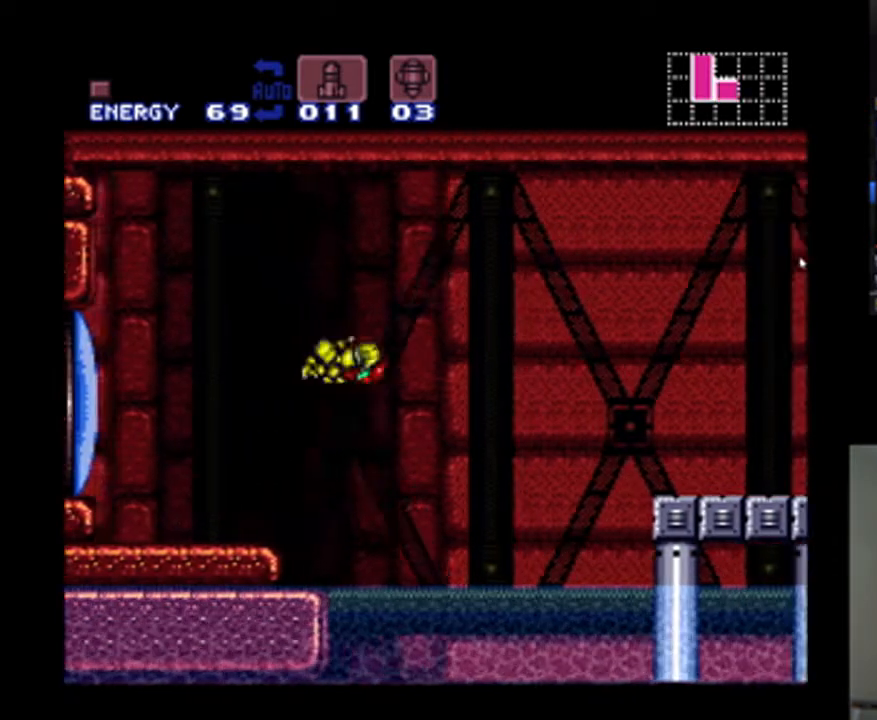
{"dt_ms": 1000, "buttons": ["A", "DPAD_RIGHT"], "events": [[300, "A", "up"], [467, "Y", "down"], [567, "B", "up"], [567, "Y", "up"], [700, "A", "down"]]}
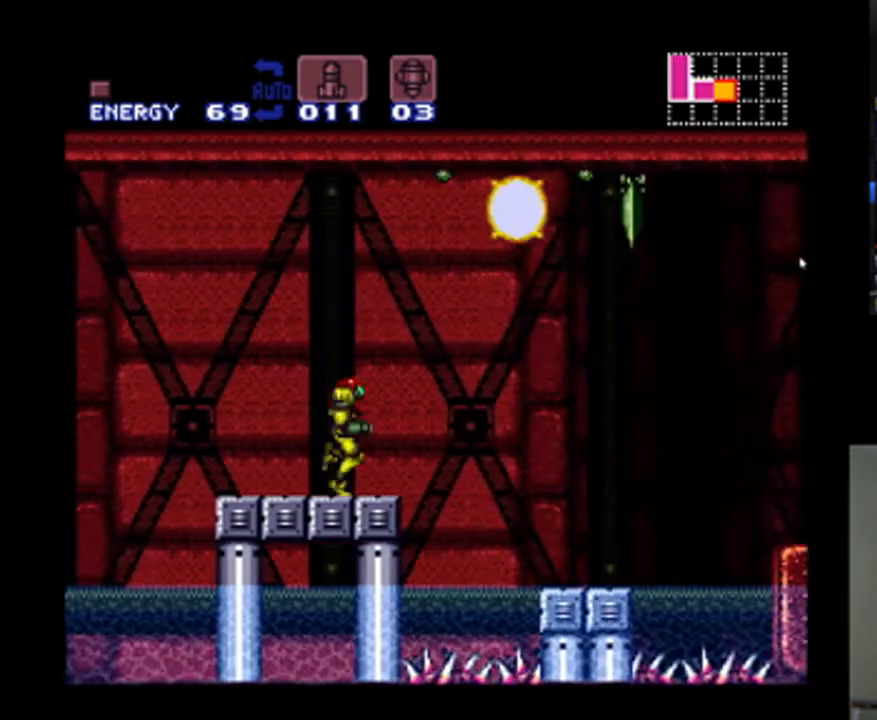
{"dt_ms": 500, "buttons": ["A", "B", "DPAD_RIGHT"], "events": [[100, "B", "down"], [133, "DPAD_RIGHT", "up"], [167, "DPAD_LEFT", "down"], [267, "DPAD_LEFT", "up"], [267, "DPAD_RIGHT", "down"]]}
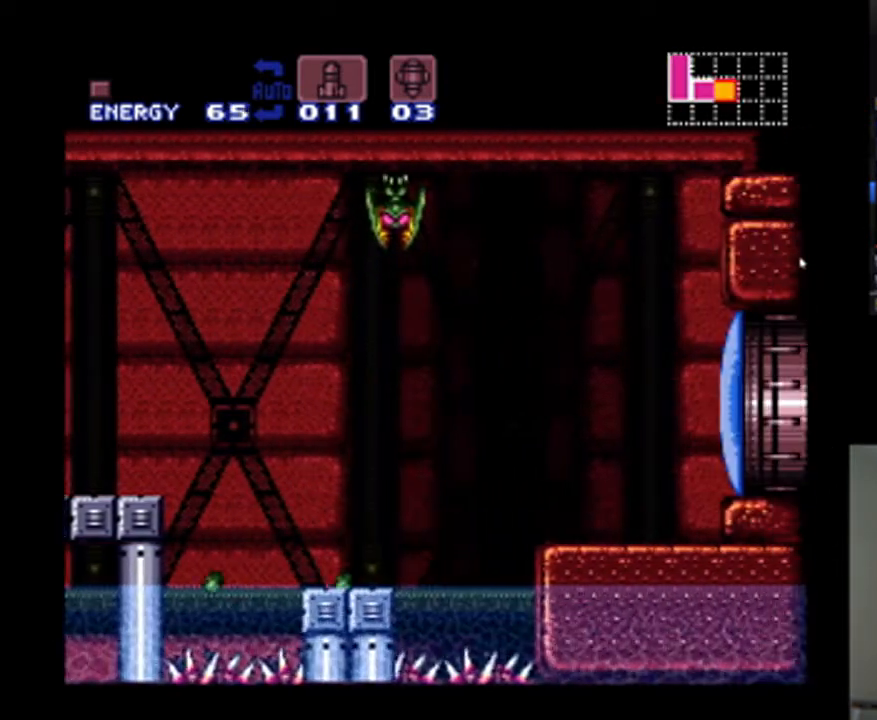
{"dt_ms": 500, "buttons": ["DPAD_RIGHT"], "events": [[300, "A", "up"], [300, "B", "up"], [367, "Y", "down"], [467, "Y", "up"]]}
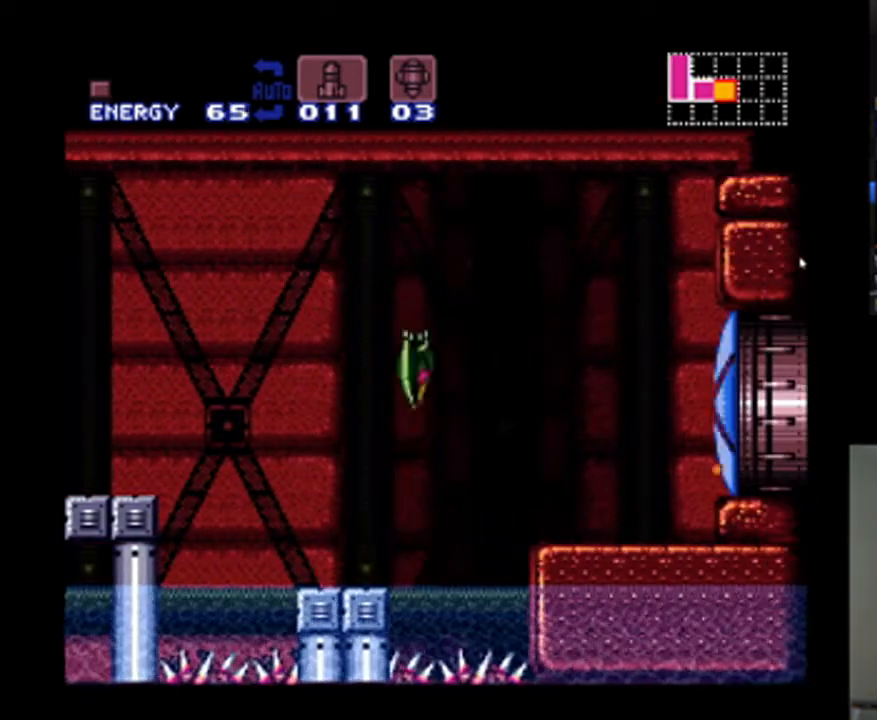
{"dt_ms": 500, "buttons": ["A", "DPAD_RIGHT"], "events": [[67, "B", "down"], [200, "B", "up"], [500, "A", "down"]]}
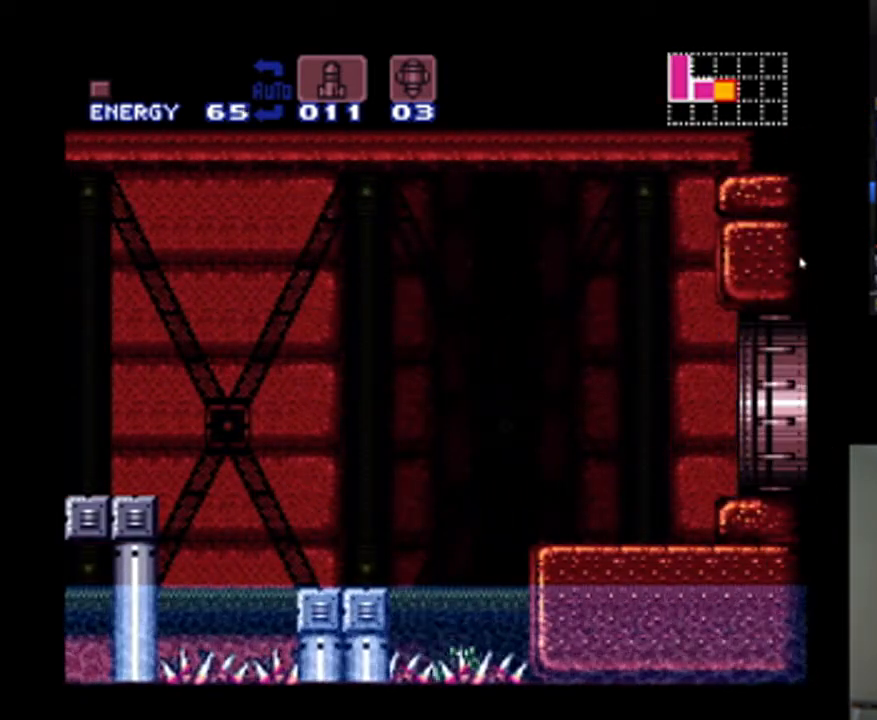
{"dt_ms": 500, "buttons": ["A"], "events": [[367, "DPAD_RIGHT", "up"]]}
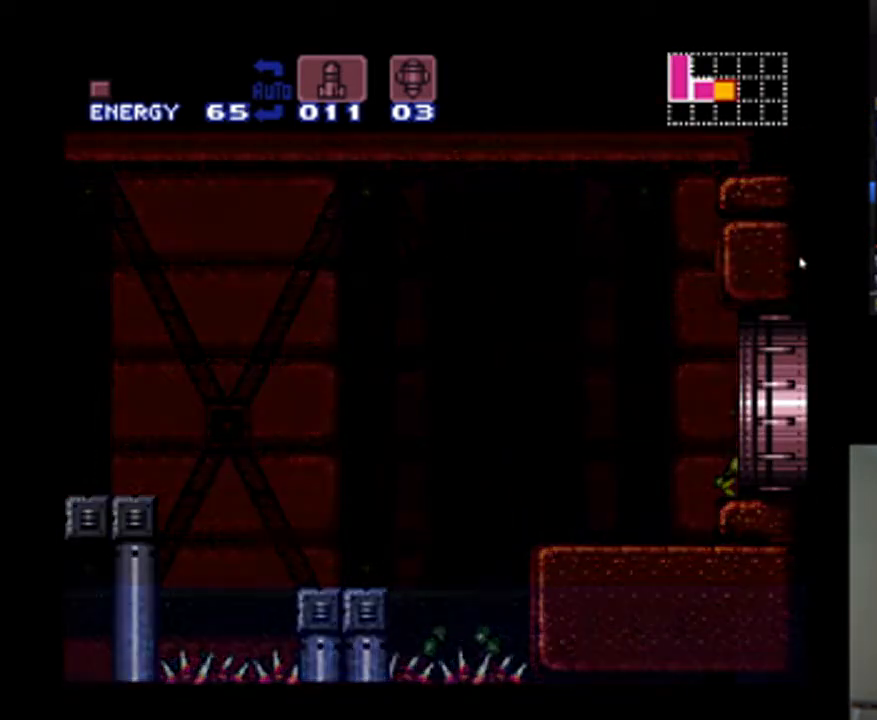
{"dt_ms": 500, "buttons": ["DPAD_UP"], "events": [[67, "A", "up"], [100, "DPAD_UP", "down"]]}
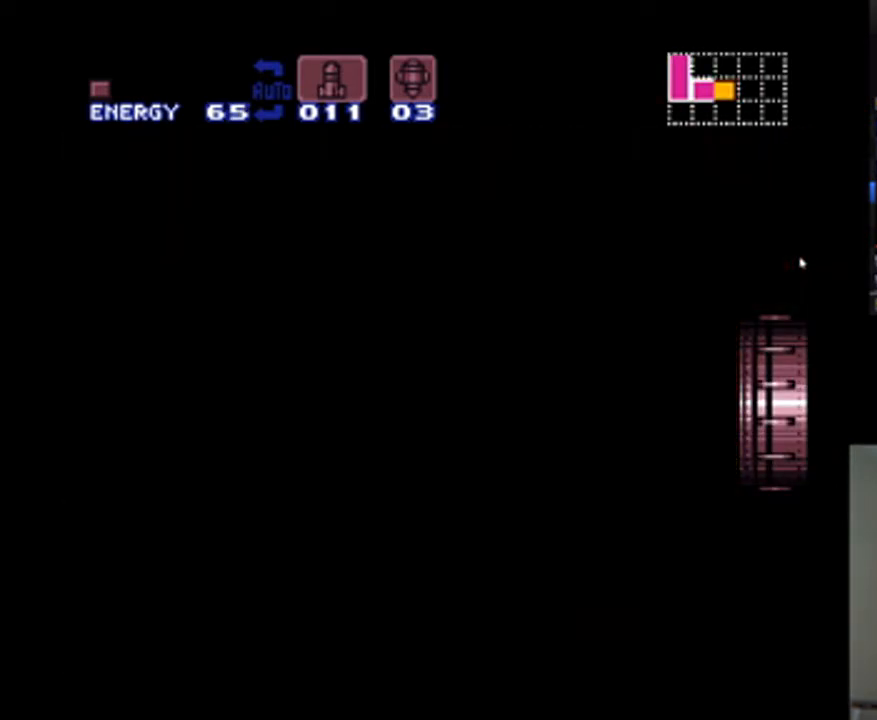
{"dt_ms": 500, "buttons": ["DPAD_UP"], "events": []}
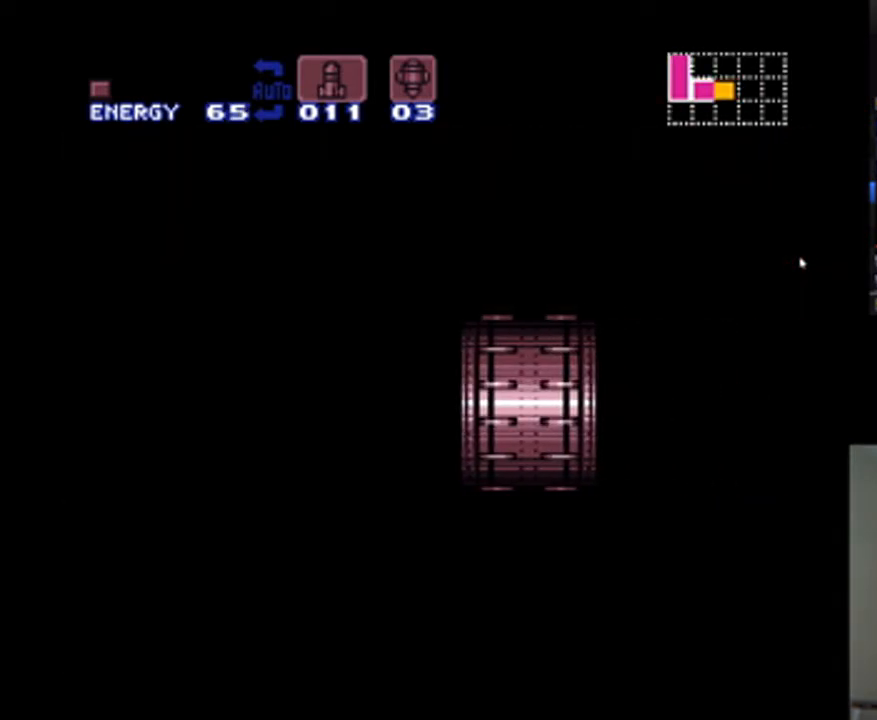
{"dt_ms": 500, "buttons": ["DPAD_UP"], "events": []}
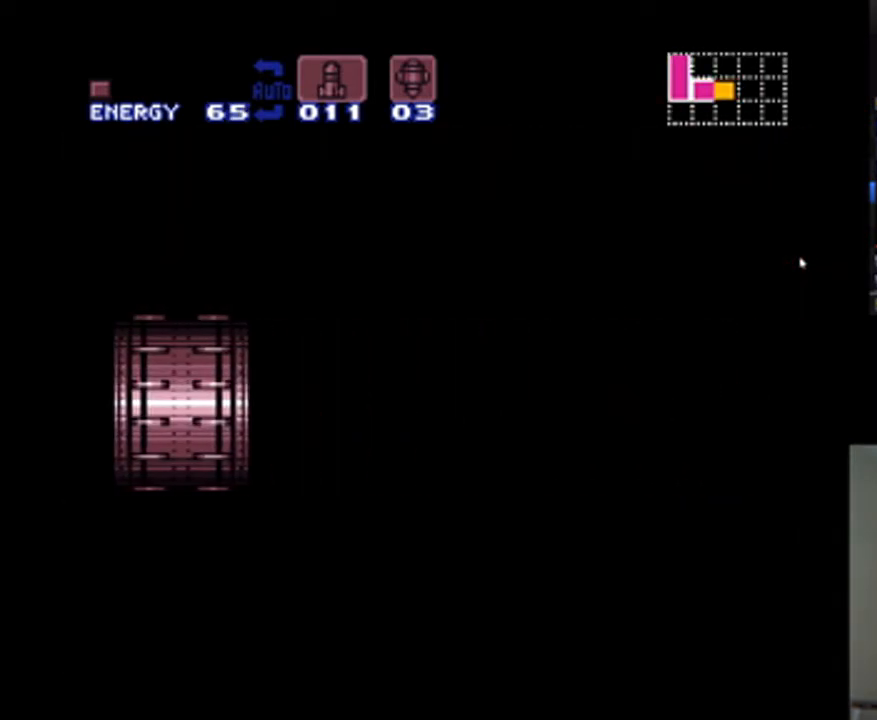
{"dt_ms": 500, "buttons": ["DPAD_UP"], "events": []}
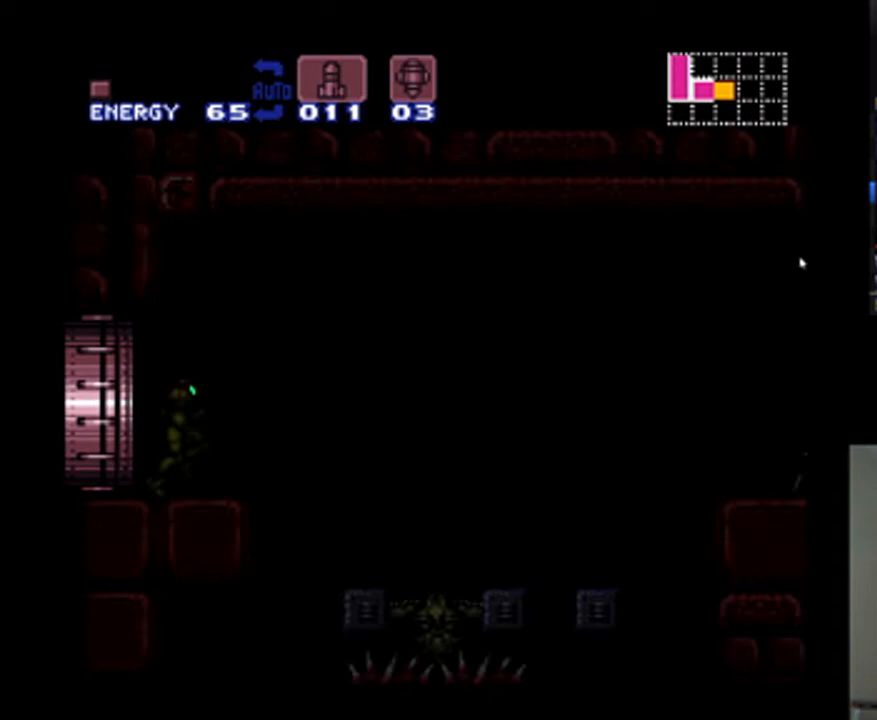
{"dt_ms": 500, "buttons": ["Y", "DPAD_UP"], "events": [[433, "Y", "down"]]}
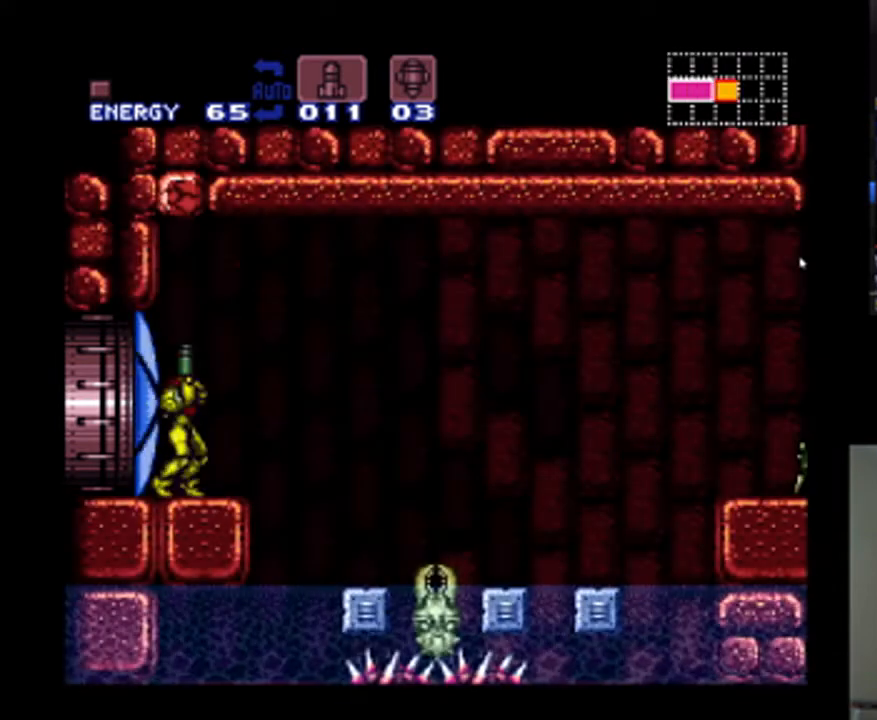
{"dt_ms": 500, "buttons": ["B", "DPAD_LEFT"], "events": [[33, "DPAD_UP", "up"], [33, "Y", "up"], [133, "DPAD_RIGHT", "down"], [300, "DPAD_RIGHT", "up"], [333, "DPAD_LEFT", "down"], [367, "B", "down"]]}